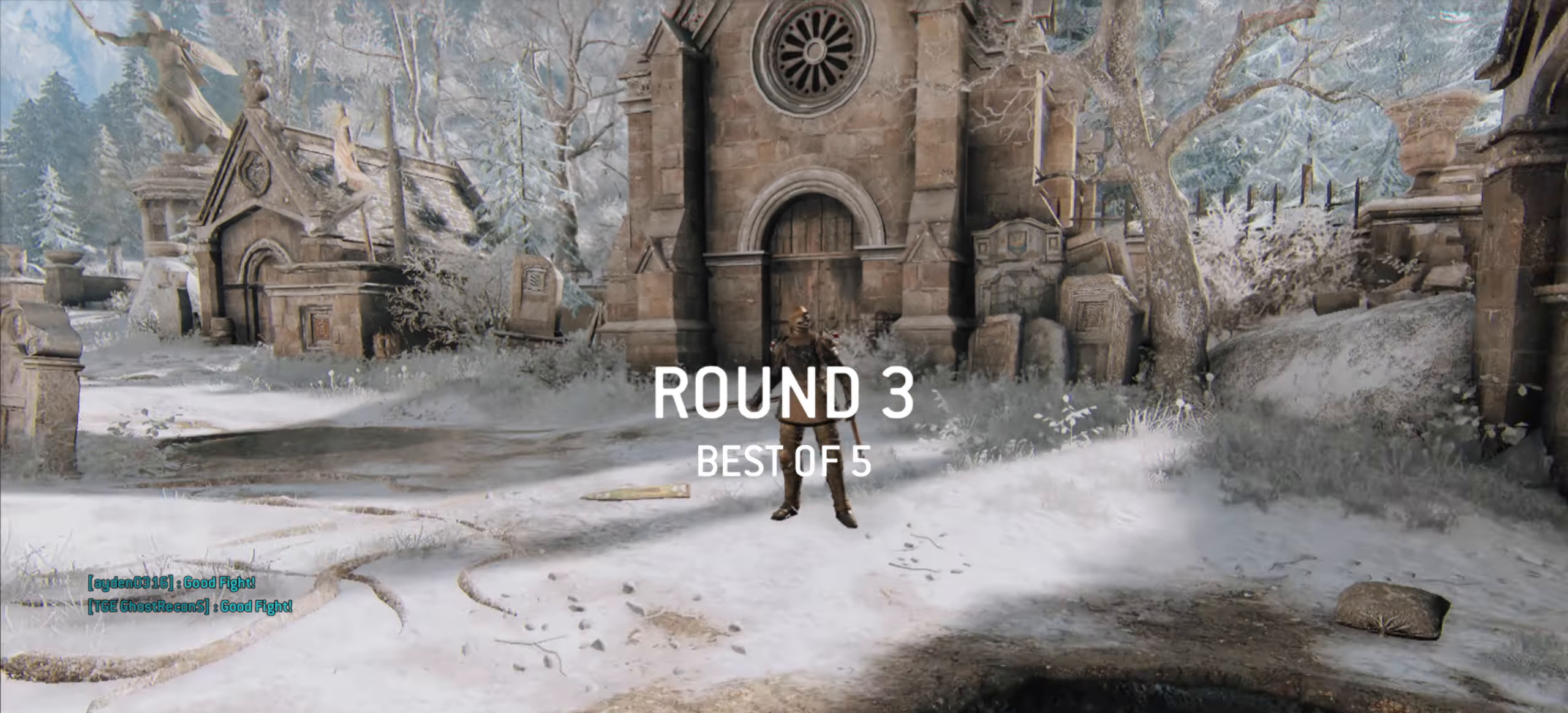
Gameplay with keyboard and mouse; each line is a JSON object with the keys and mouse buttons held at the frame after it. "events" lists presses ("down") and releases ("up") of "a", "ctrl", "d", "e", "q", "s", "shift", "space", "w", "mouse_left", "mouse_wheel", "mouse_right", "mouse_mb4" and "mouse_mb5" between this image and that frame as [ms after this image, input, new state], when the widget could be followed in between. "mouse_left", "mouse_wheel", "mouse_right", "mouse_mb4", "mouse_mb5" = the "left", "wheel", "right", "mb4", "mb5" buttons of the "mouse" list. No other keys are recorded. "wheel" means that the mouse wheel is clicked or scrolled. Mouse movement is not recorded.
{"keys": [], "mouse": [], "events": []}
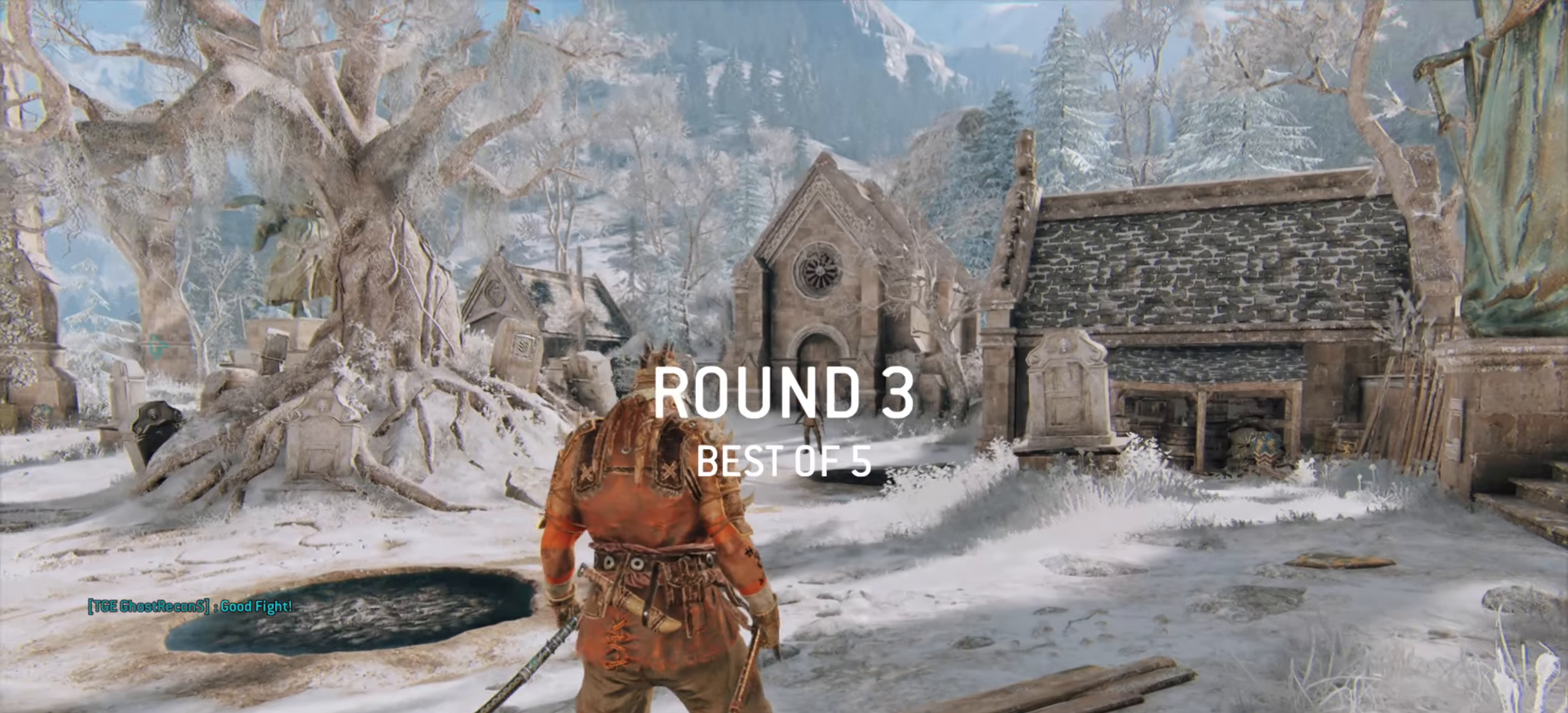
{"keys": [], "mouse": []}
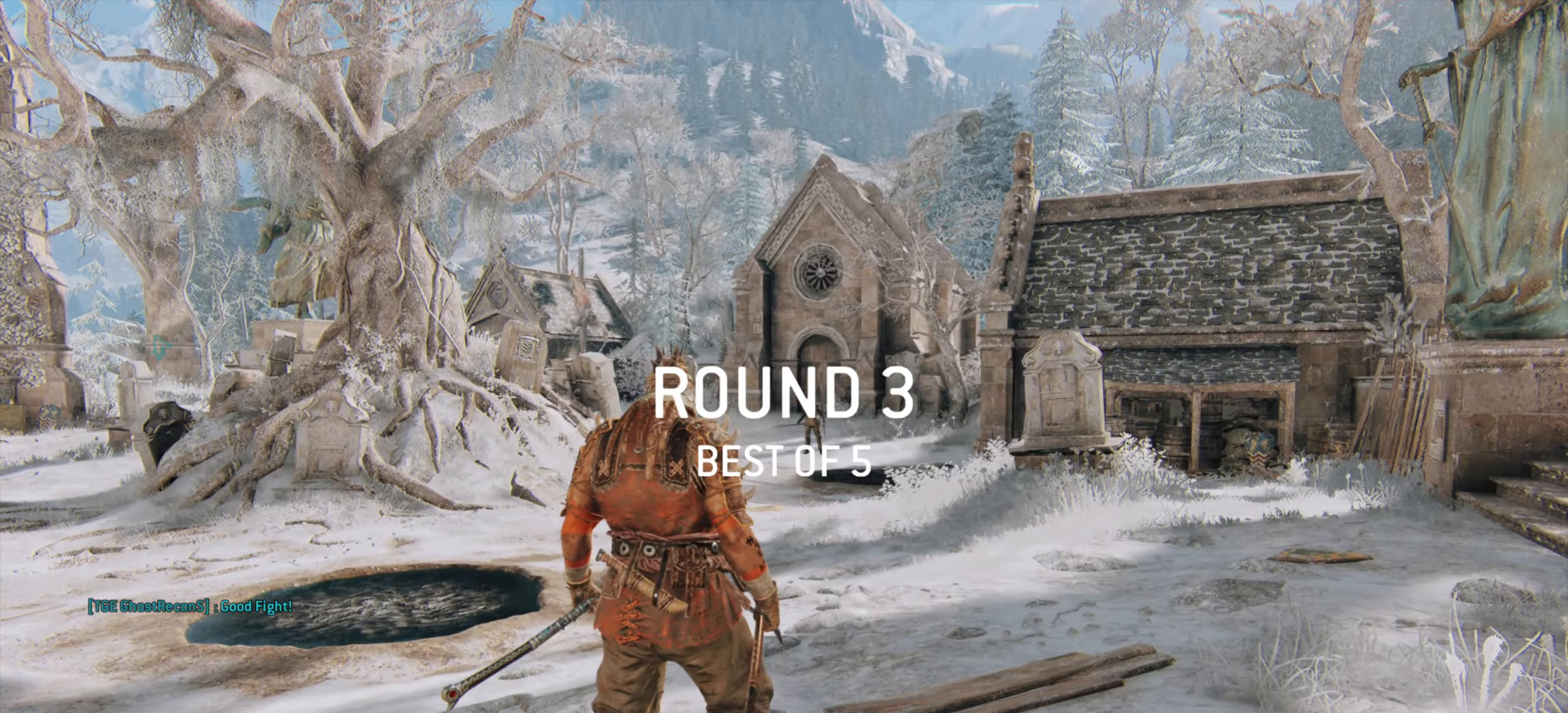
{"keys": [], "mouse": [], "events": []}
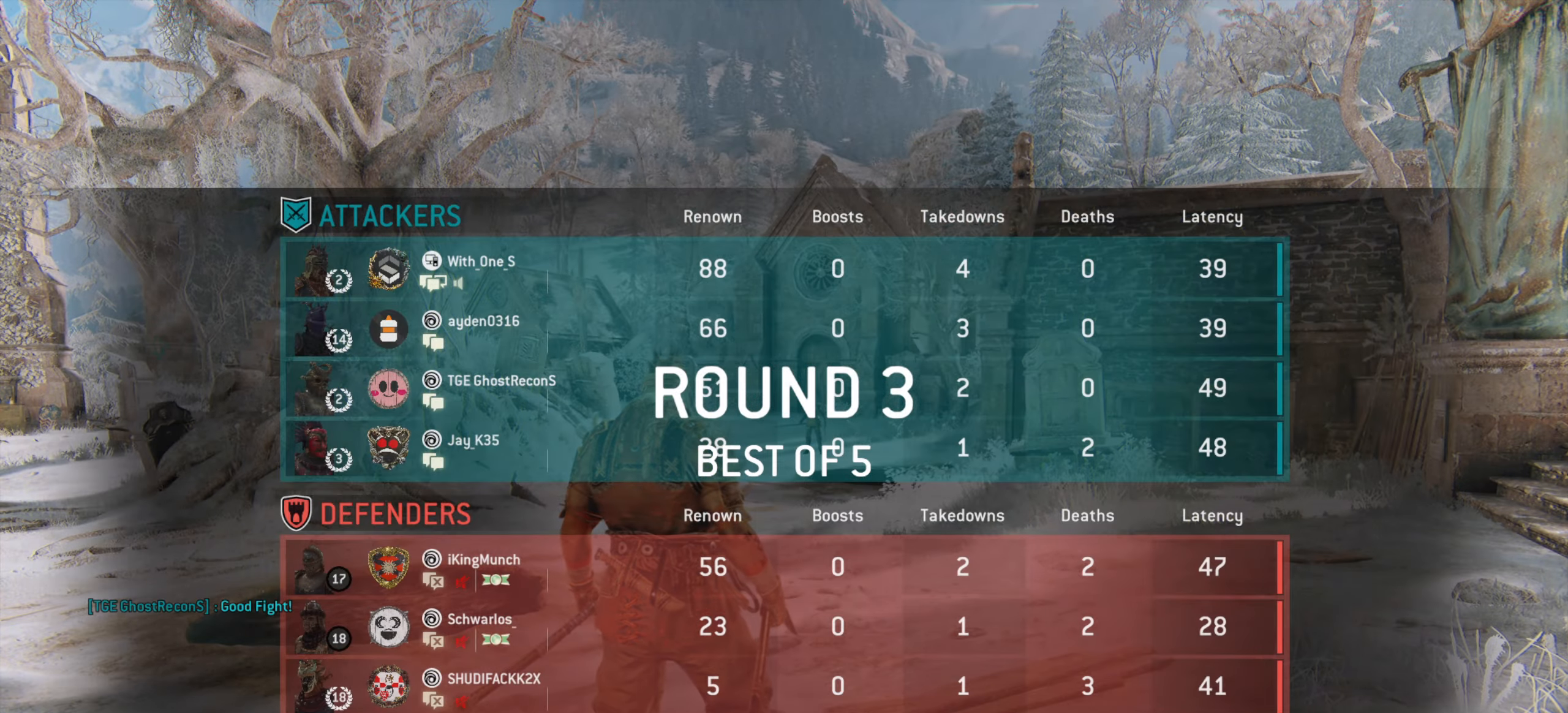
{"keys": ["shift", "w"], "mouse": [], "events": [[67, "w", "down"], [433, "shift", "down"]]}
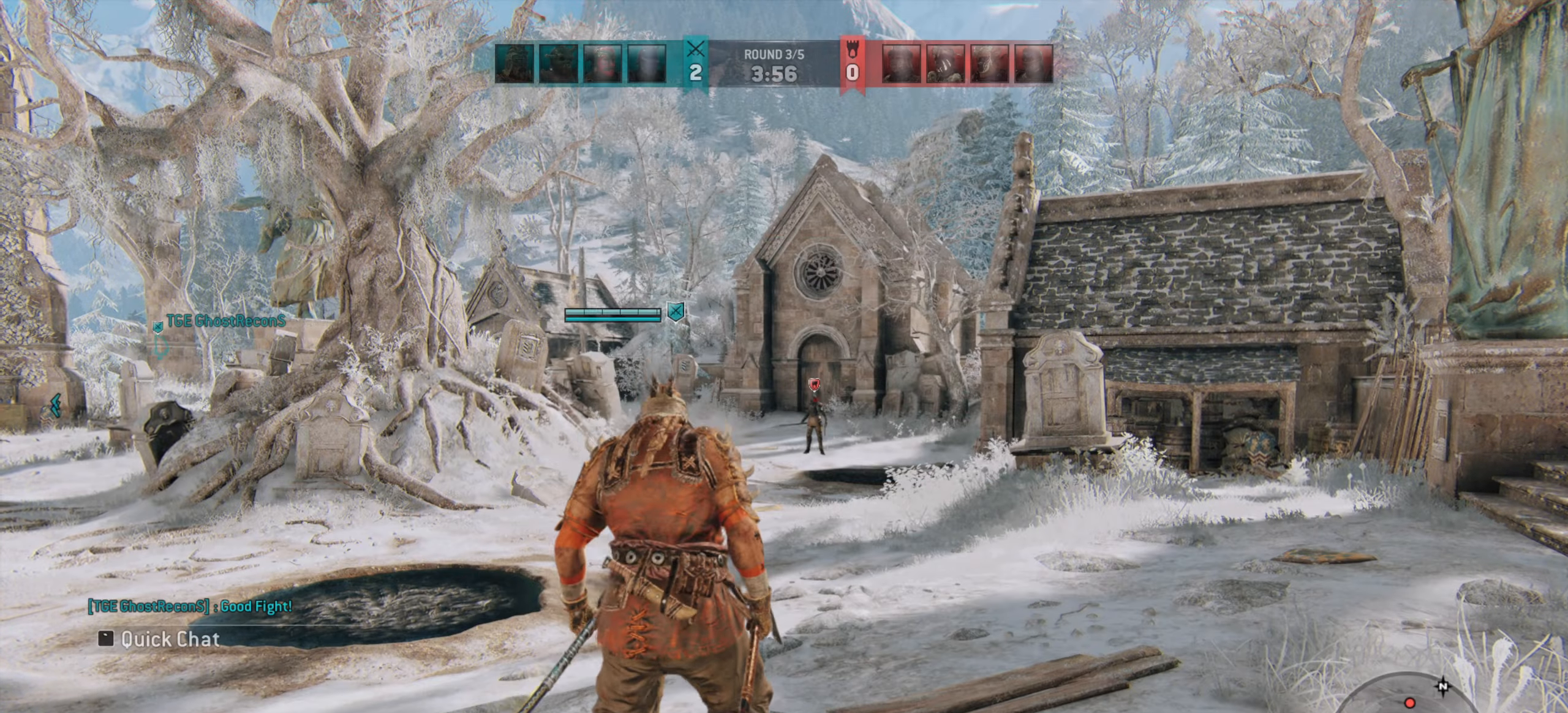
{"keys": ["w"], "mouse": [], "events": [[267, "shift", "up"]]}
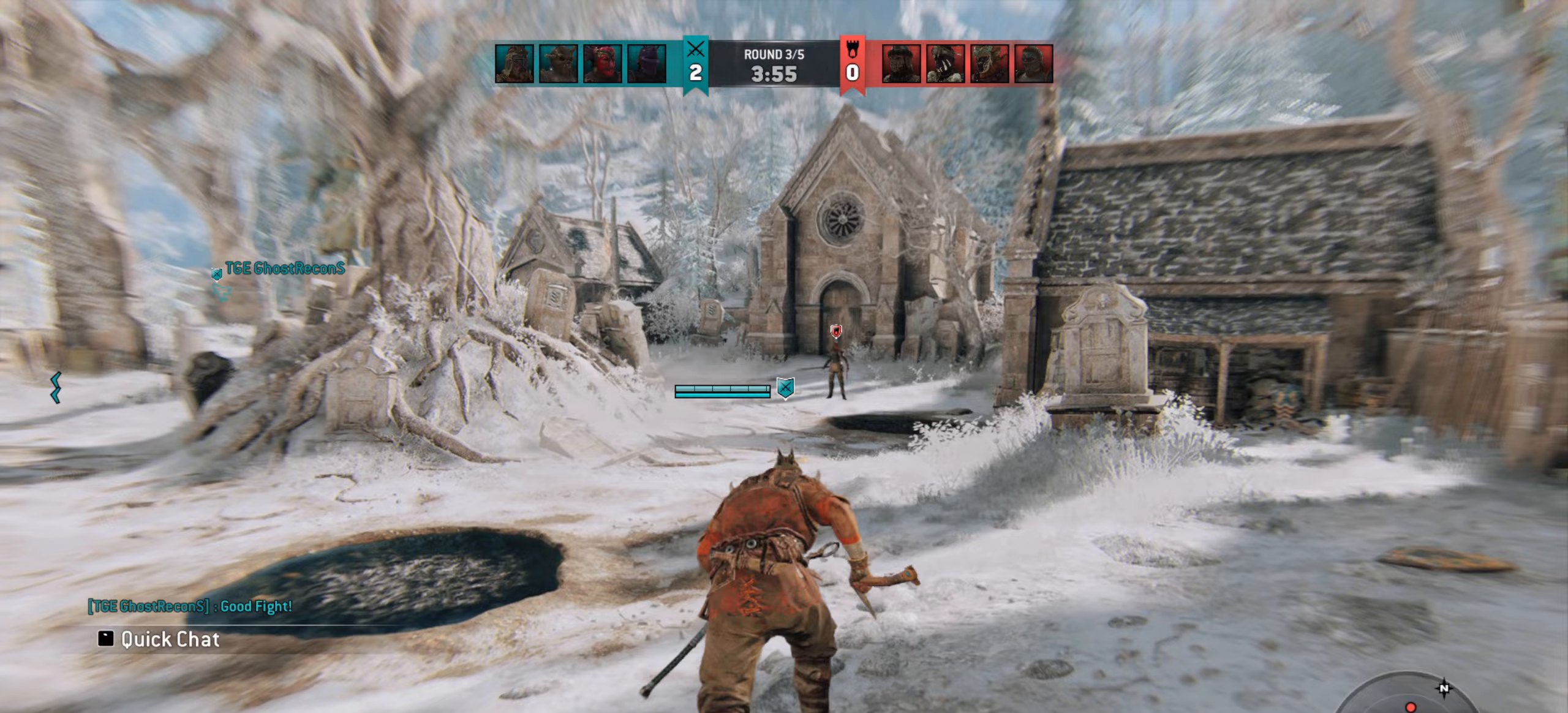
{"keys": ["w"], "mouse": [], "events": []}
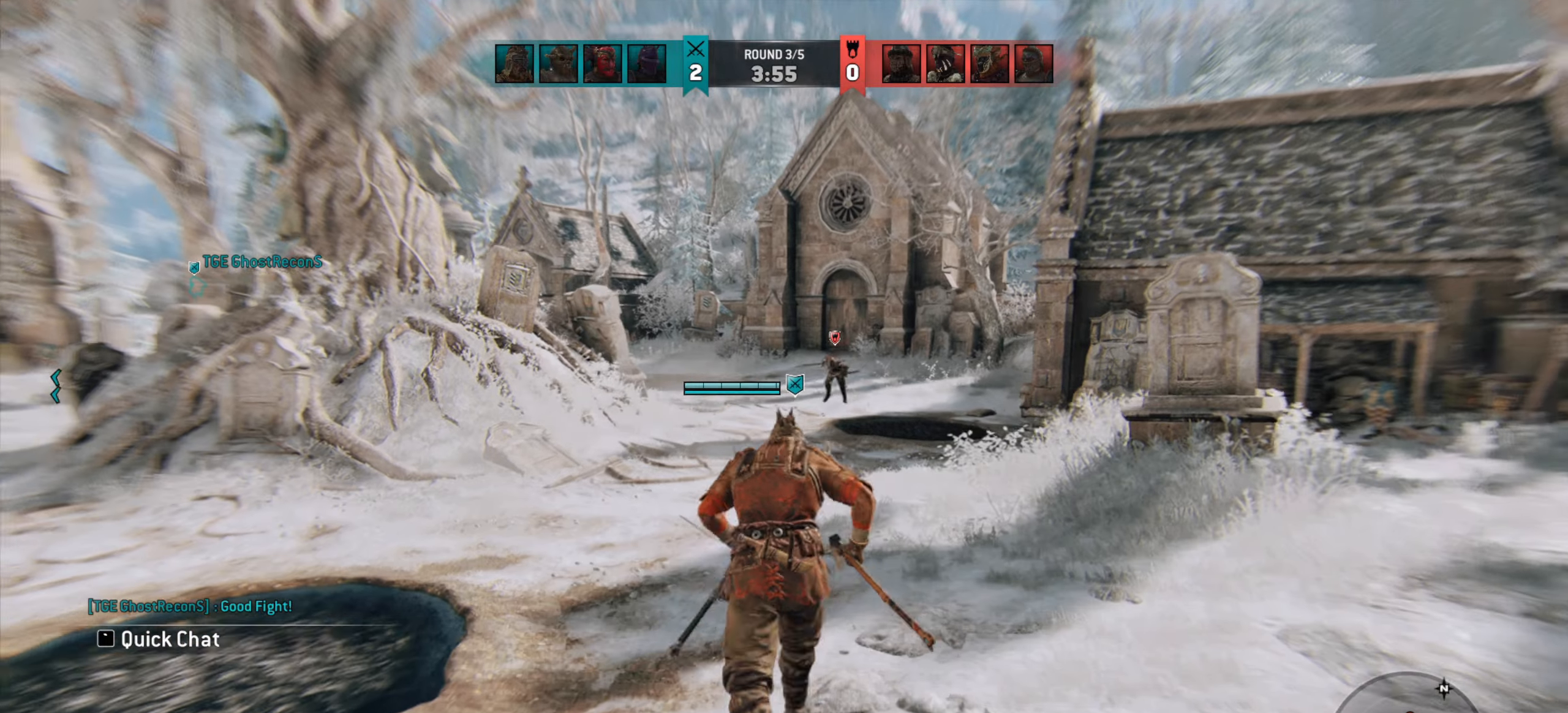
{"keys": ["w"], "mouse": [], "events": [[167, "d", "down"], [267, "w", "up"], [367, "d", "up"], [433, "w", "down"]]}
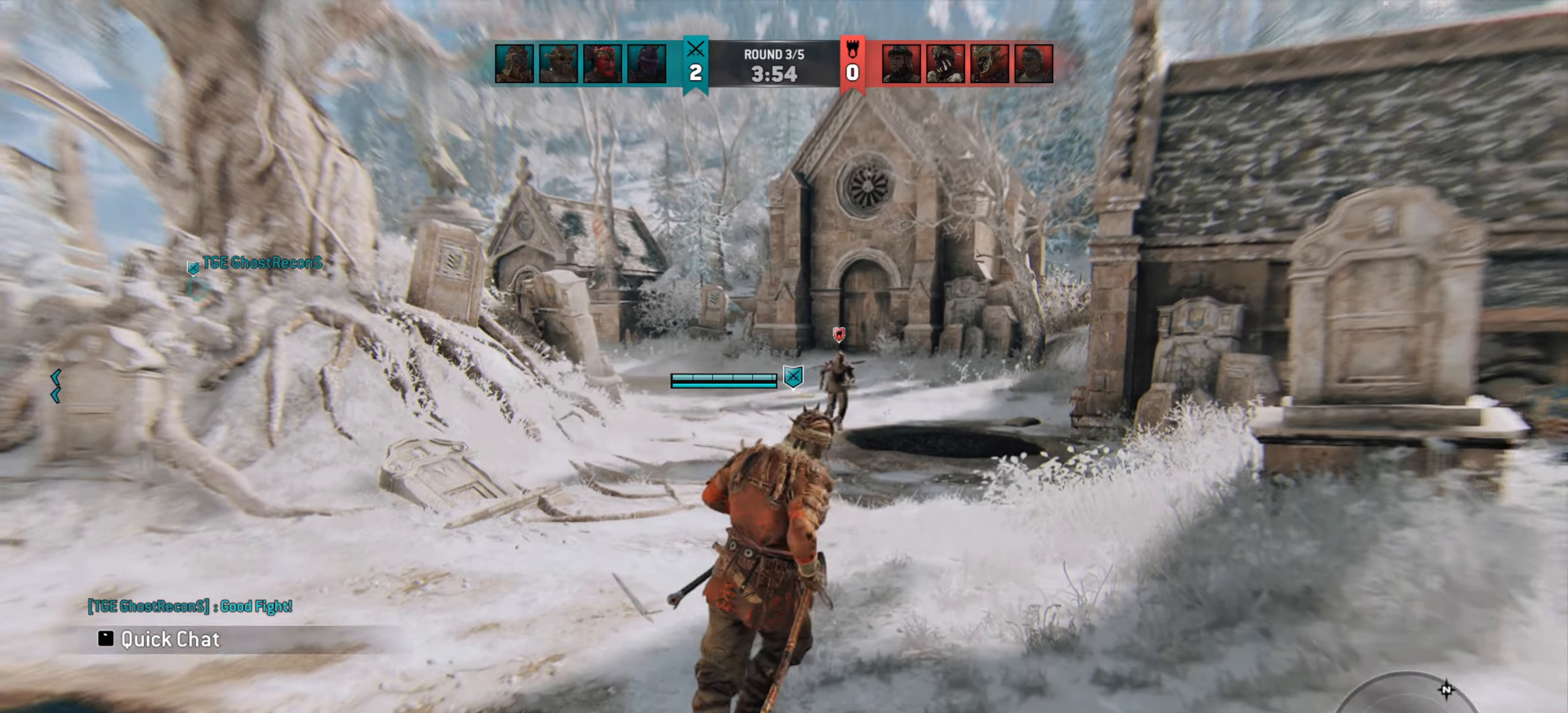
{"keys": [], "mouse": [], "events": [[200, "space", "down"], [300, "space", "up"], [333, "w", "up"]]}
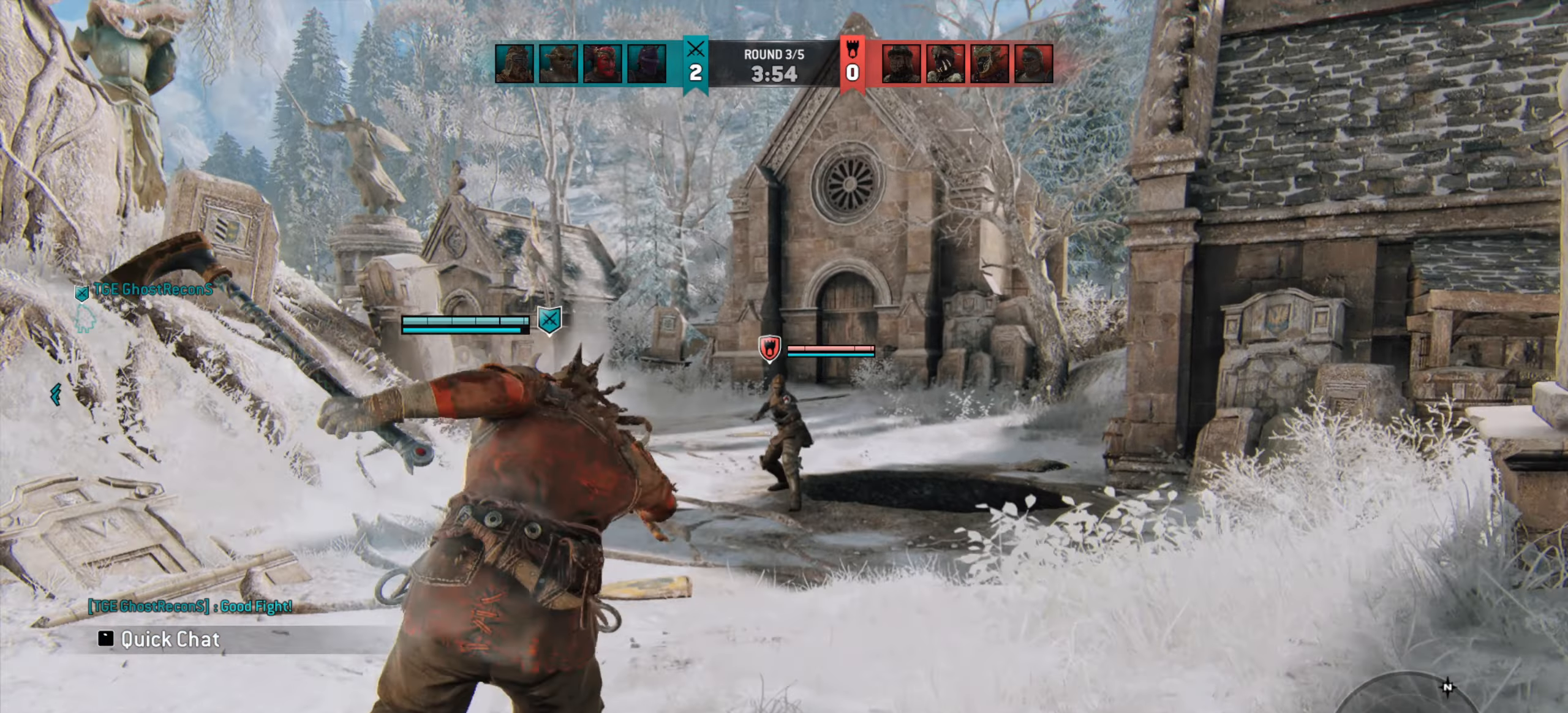
{"keys": [], "mouse": ["right"], "events": [[500, "mouse_right", "down"]]}
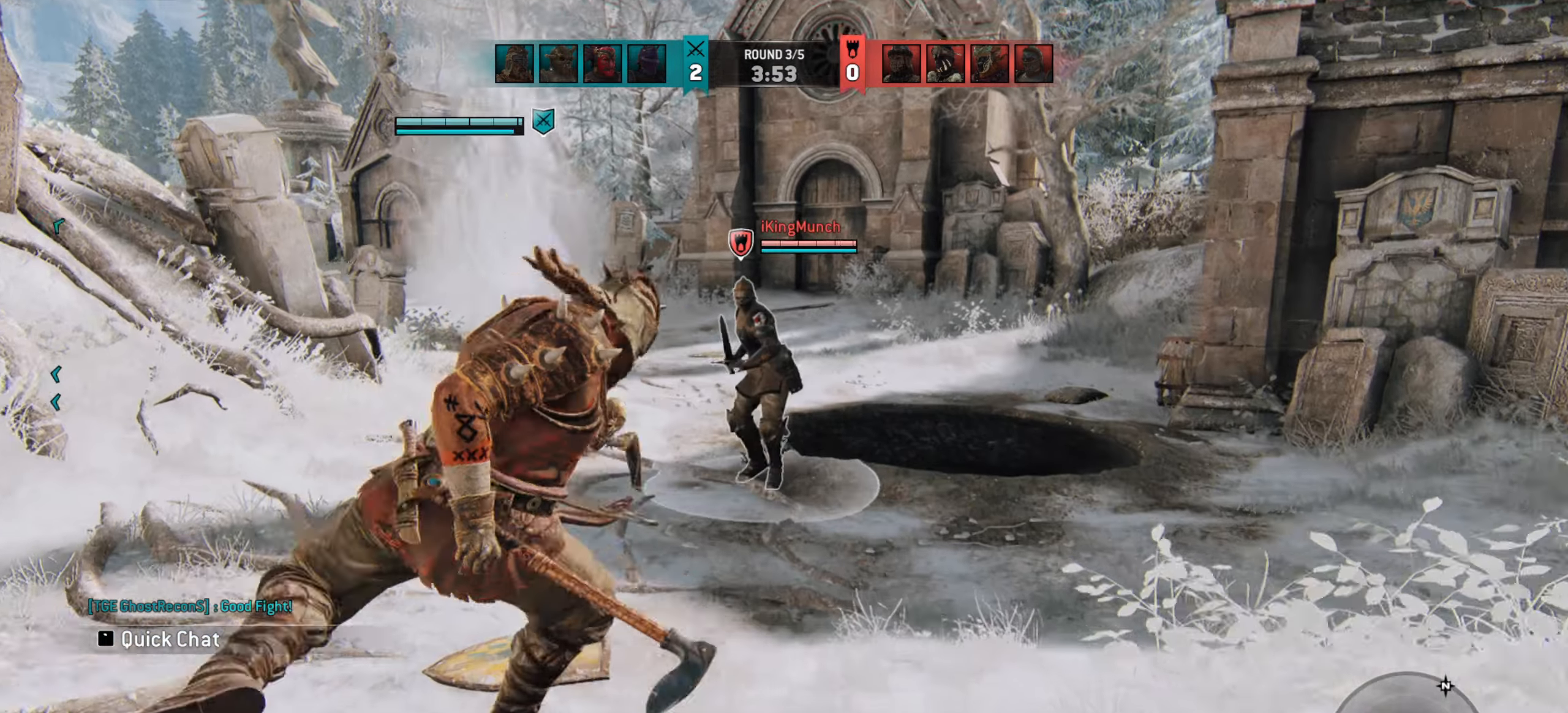
{"keys": [], "mouse": [], "events": [[100, "mouse_right", "up"]]}
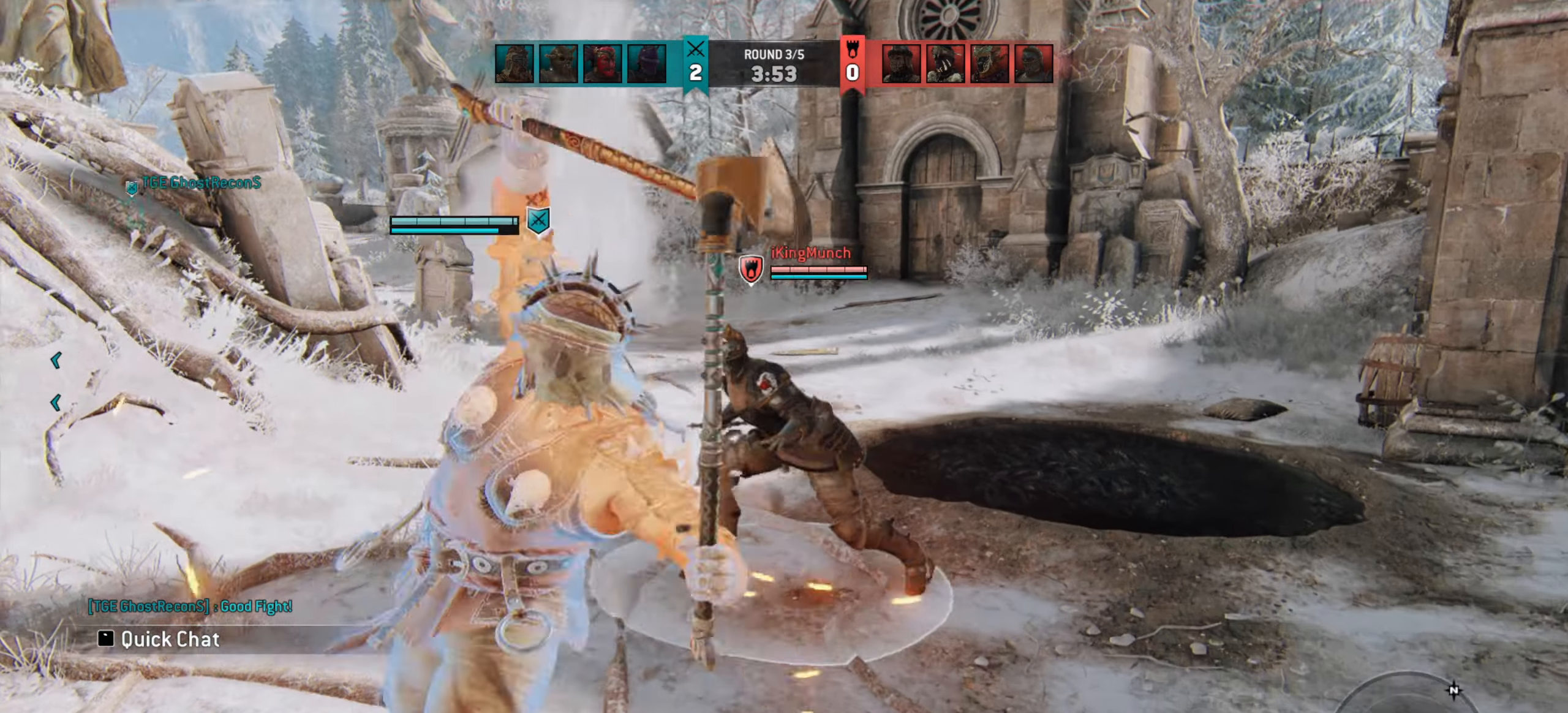
{"keys": ["a"], "mouse": [], "events": [[433, "a", "down"]]}
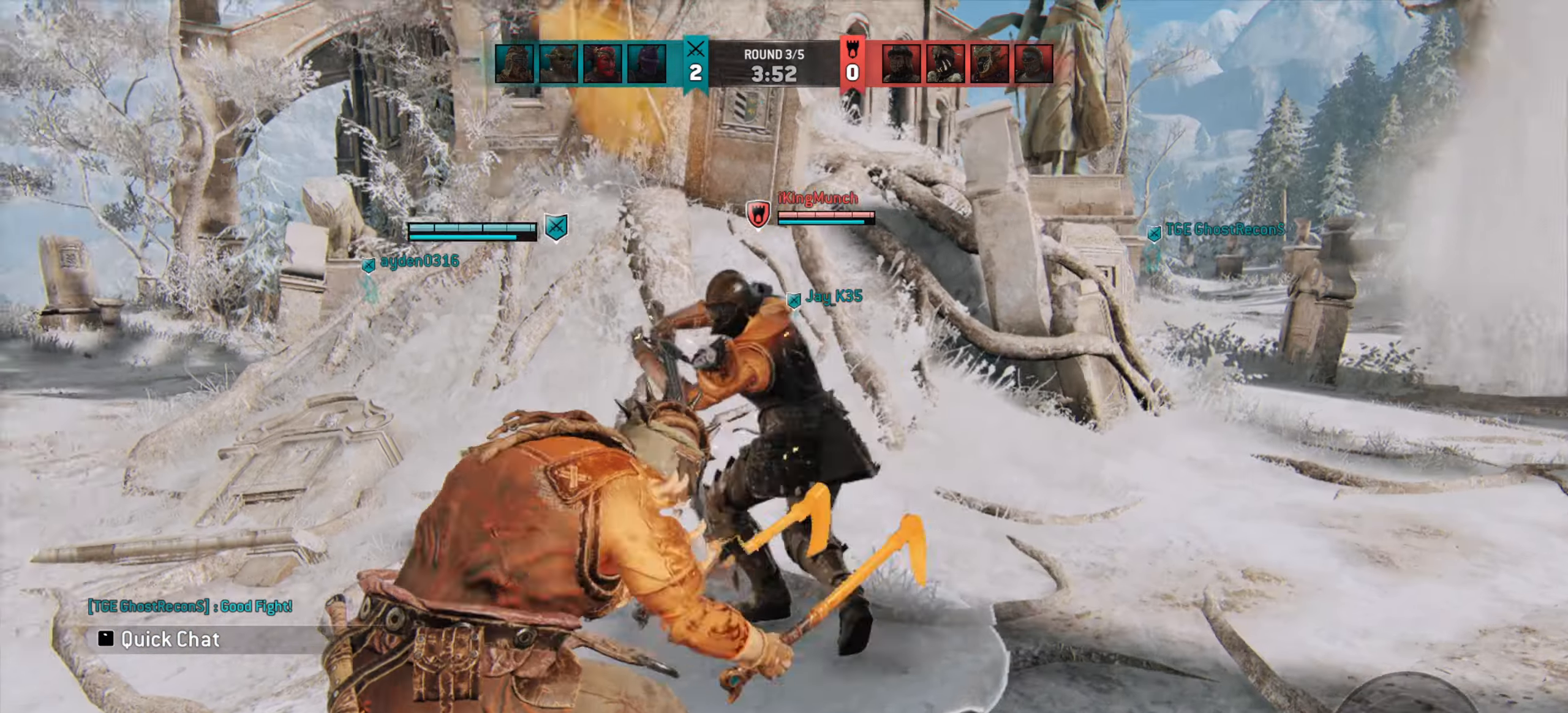
{"keys": ["a"], "mouse": [], "events": [[133, "space", "down"], [267, "space", "up"]]}
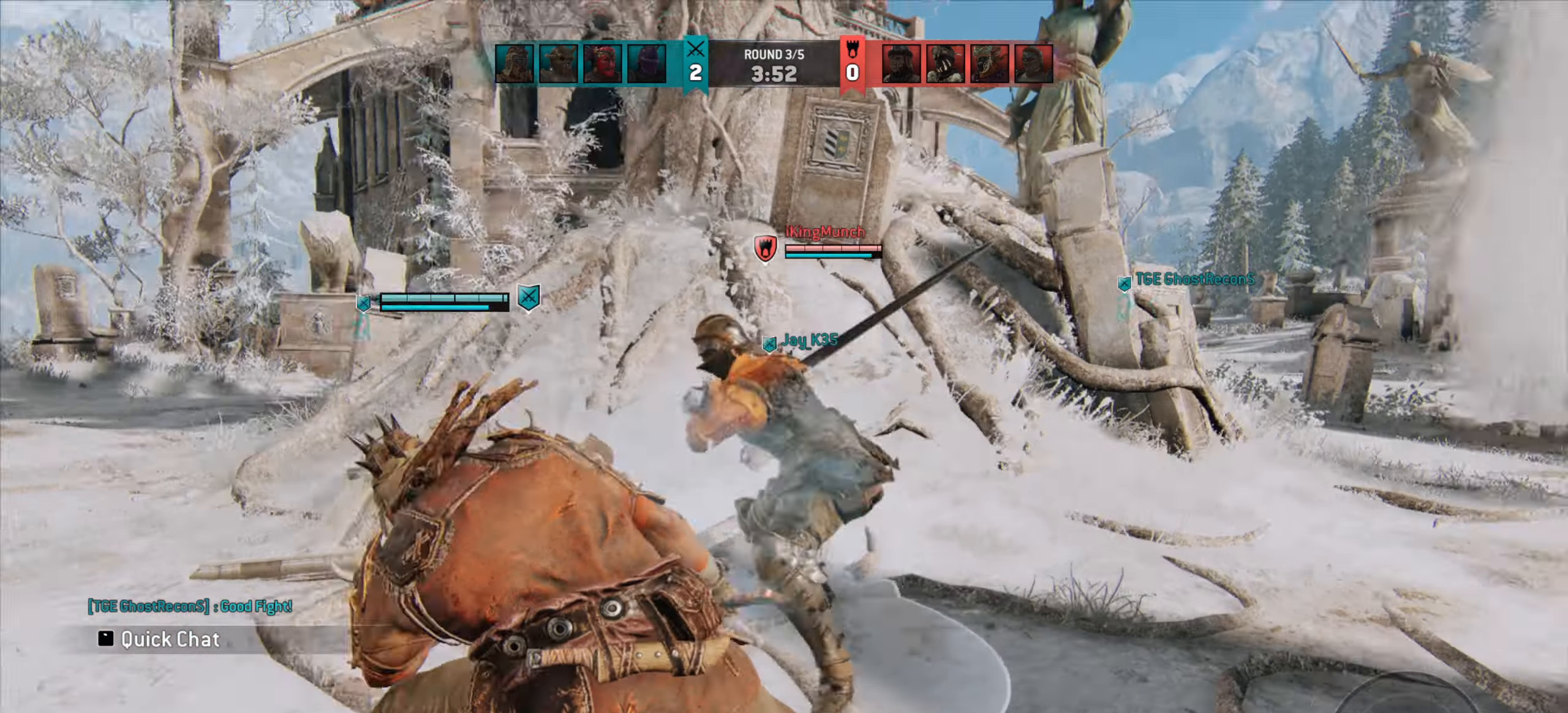
{"keys": [], "mouse": [], "events": [[67, "a", "up"]]}
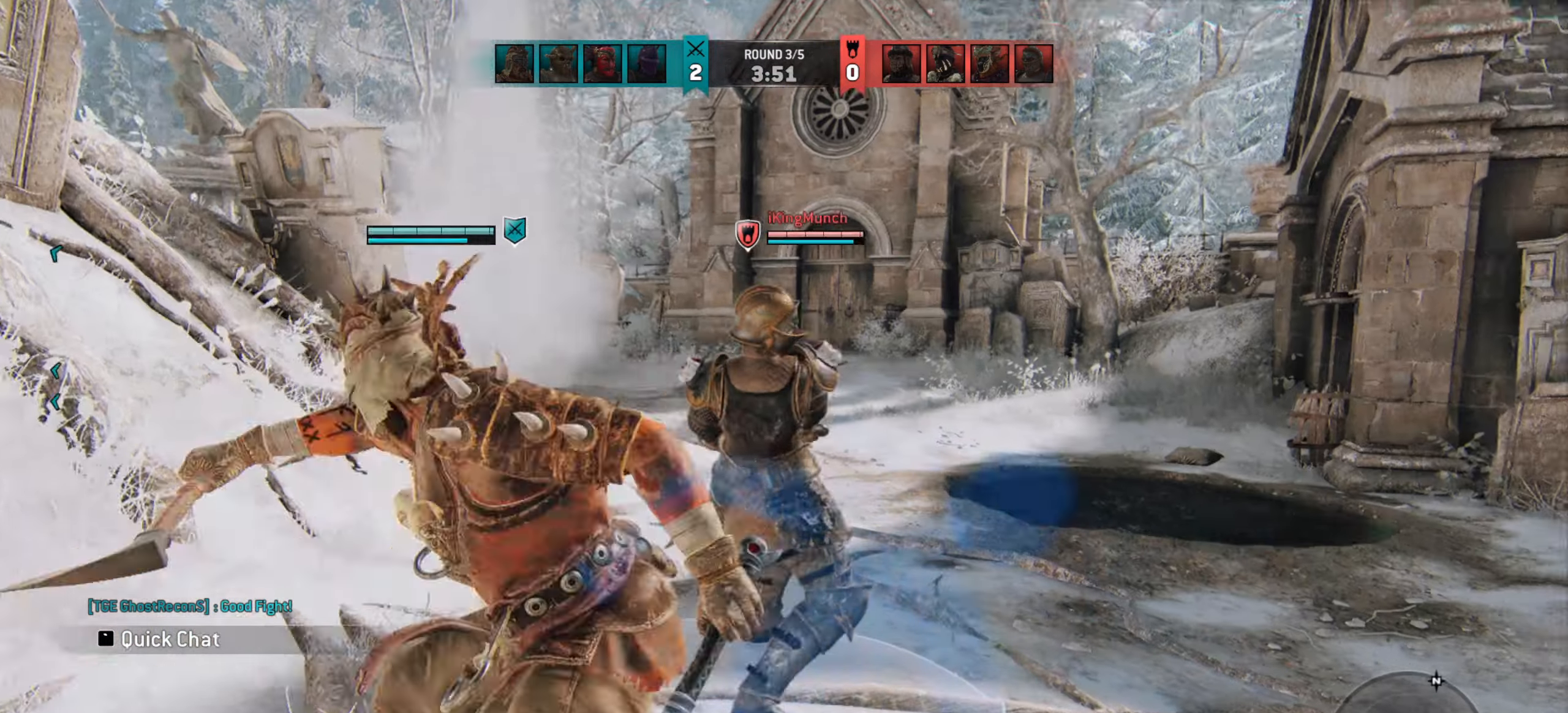
{"keys": ["d"], "mouse": [], "events": [[33, "d", "down"], [300, "space", "down"], [467, "space", "up"]]}
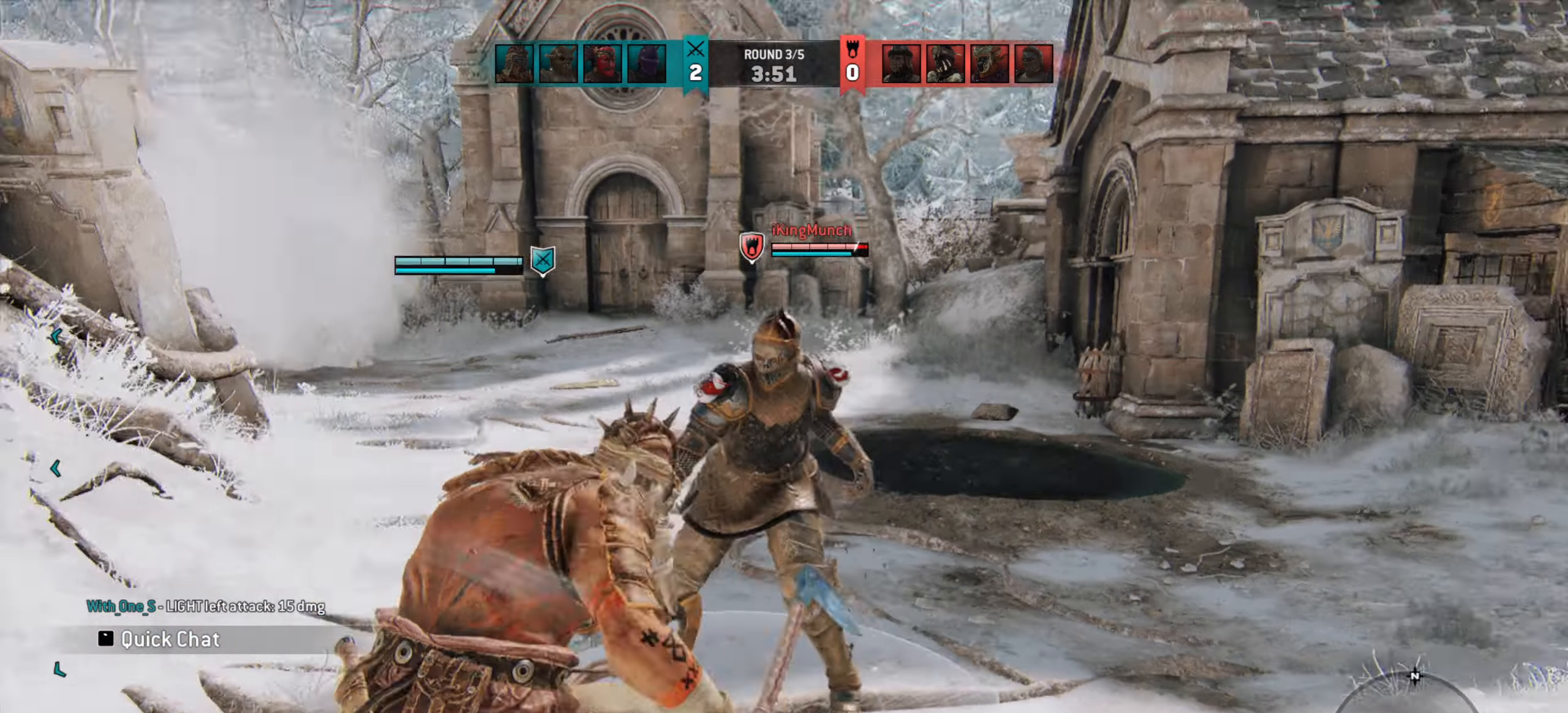
{"keys": ["d"], "mouse": [], "events": [[167, "d", "up"], [433, "d", "down"]]}
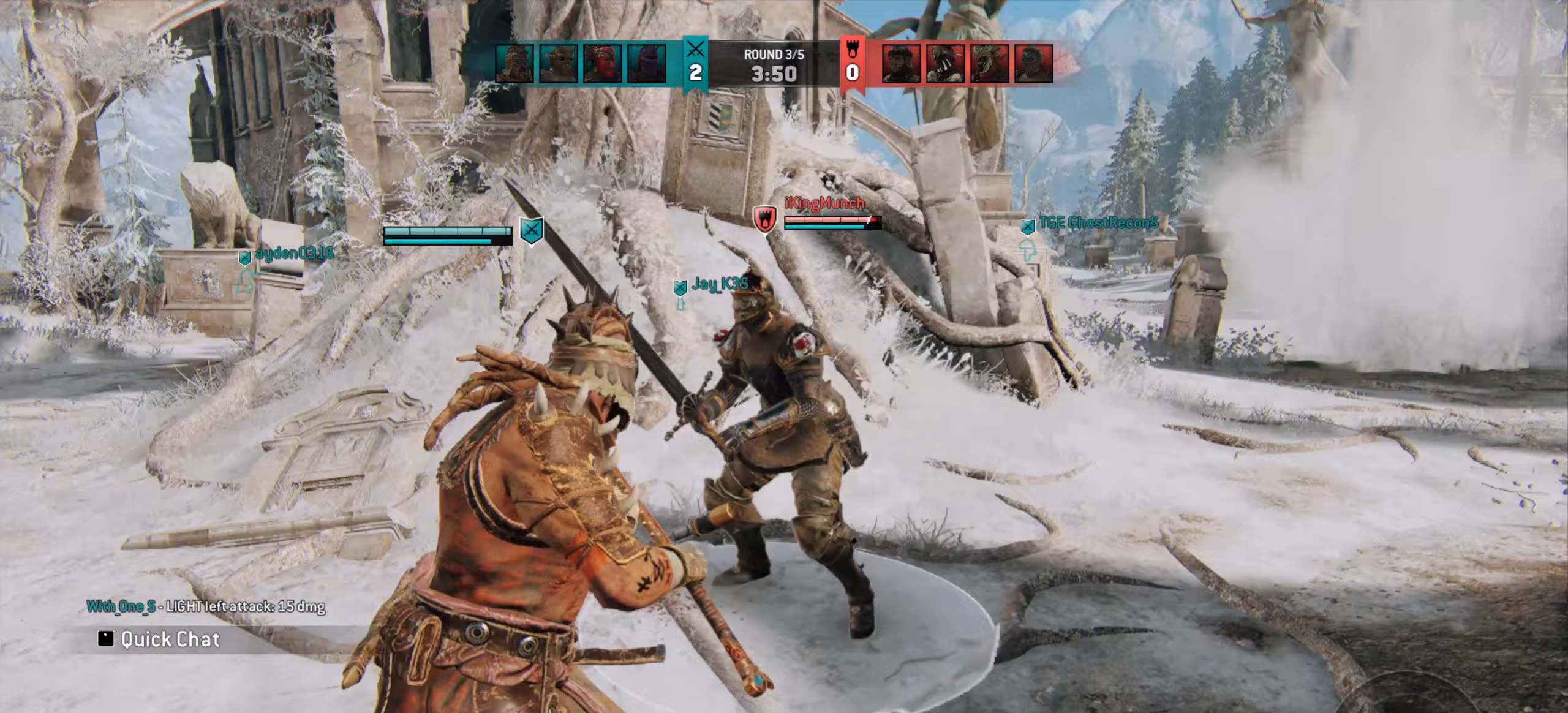
{"keys": ["a"], "mouse": [], "events": [[433, "d", "up"], [467, "a", "down"]]}
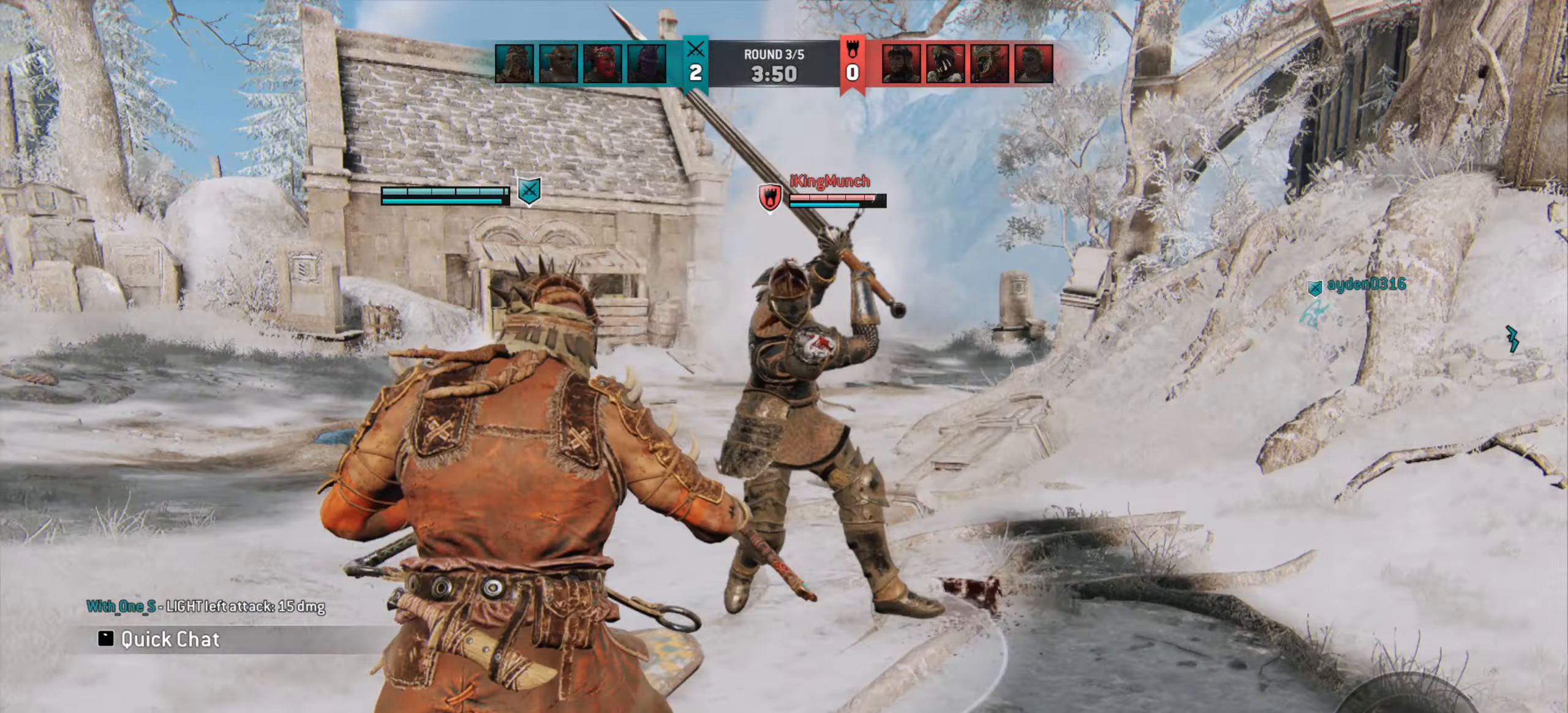
{"keys": ["w"], "mouse": [], "events": [[133, "mouse_right", "down"], [167, "a", "up"], [233, "mouse_right", "up"], [433, "w", "down"]]}
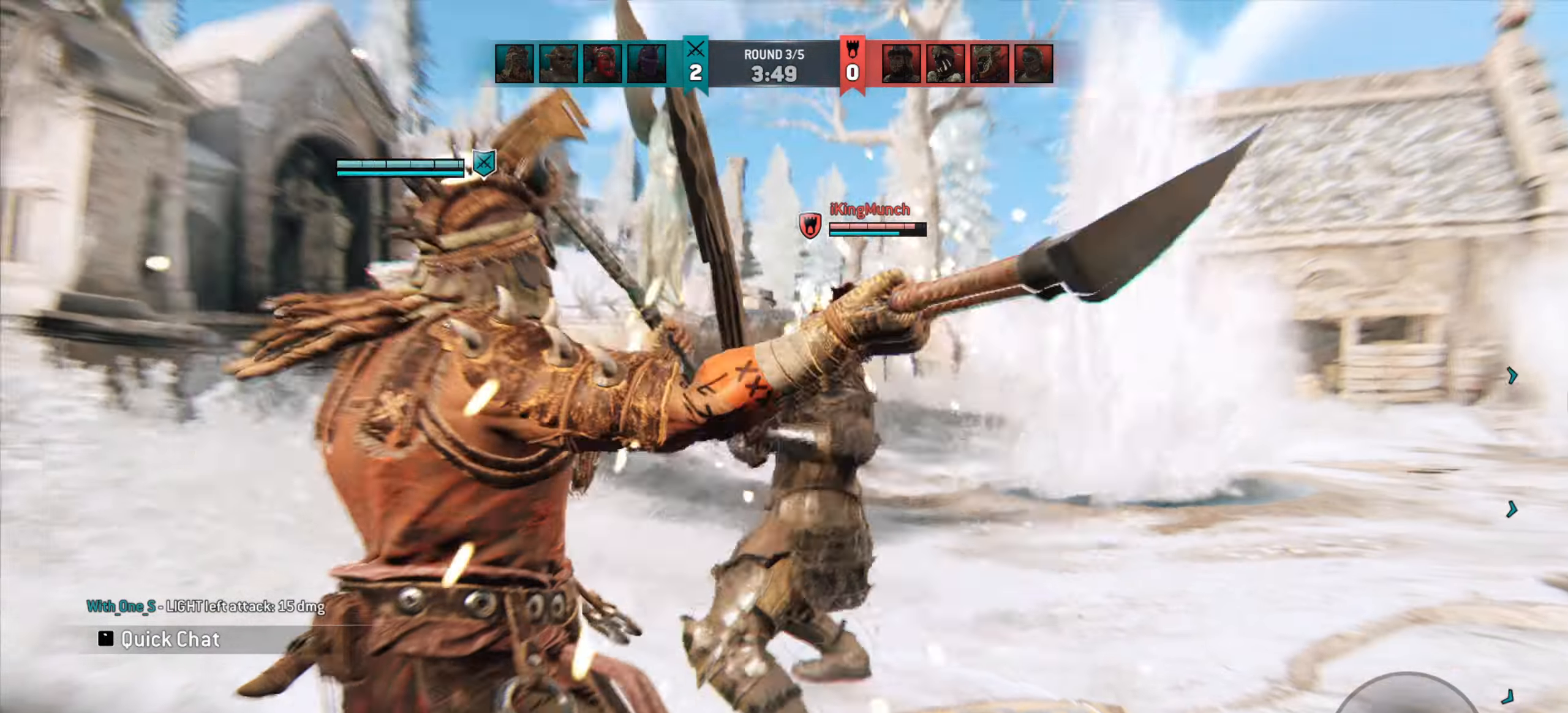
{"keys": ["d"], "mouse": [], "events": [[167, "d", "down"], [200, "w", "up"]]}
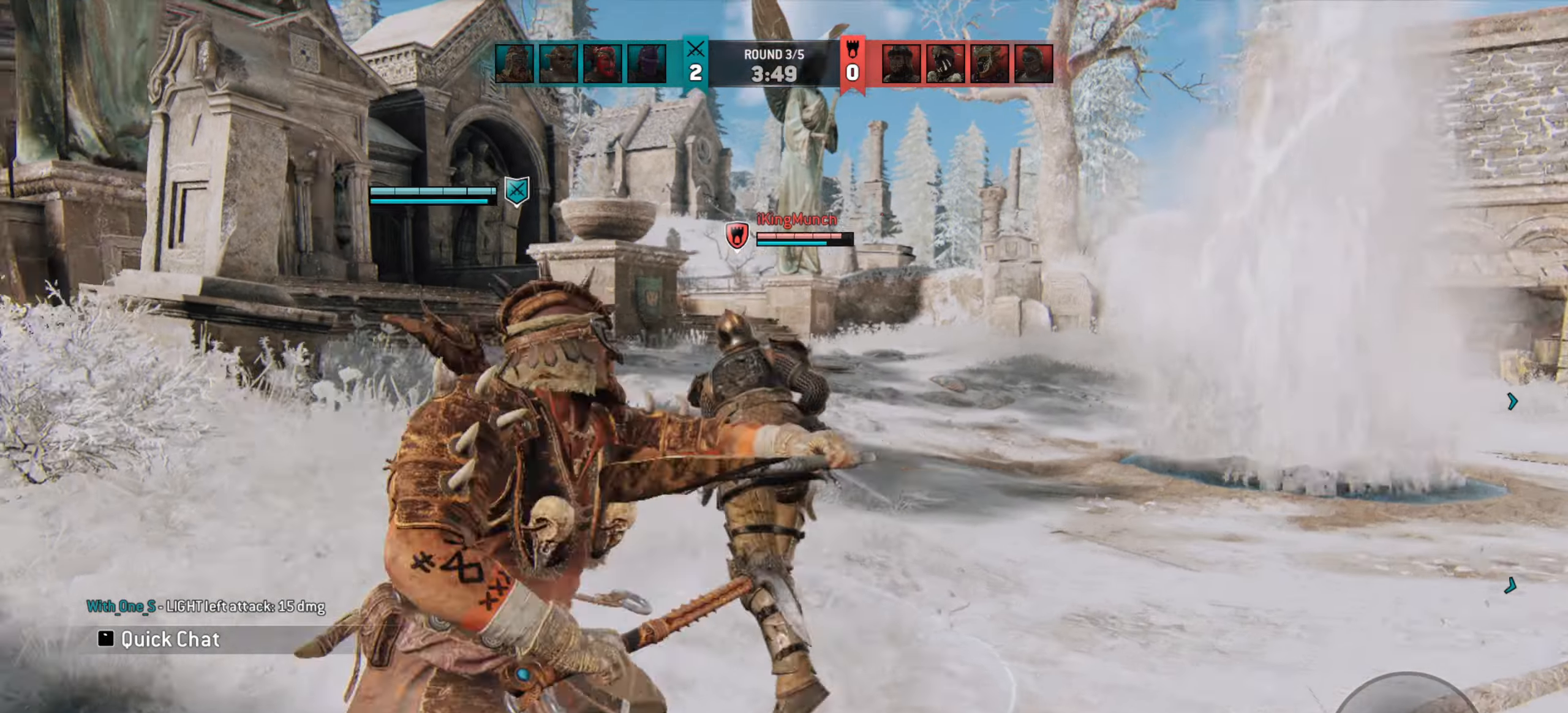
{"keys": ["e"], "mouse": [], "events": [[100, "d", "up"], [133, "mouse_right", "down"], [200, "mouse_right", "up"], [500, "e", "down"]]}
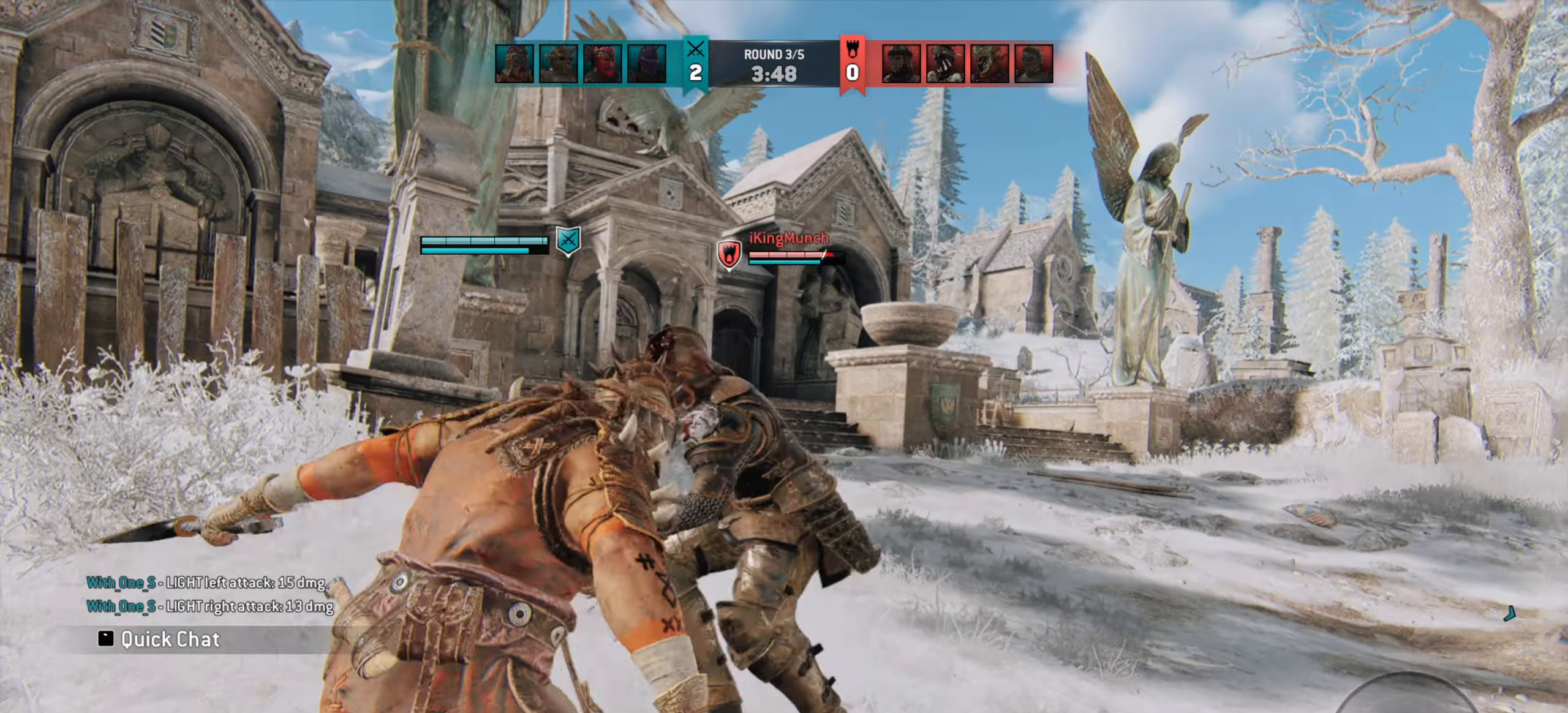
{"keys": [], "mouse": [], "events": [[67, "mouse_wheel", "down"], [67, "w", "down"], [100, "e", "up"], [167, "mouse_wheel", "up"], [433, "w", "up"]]}
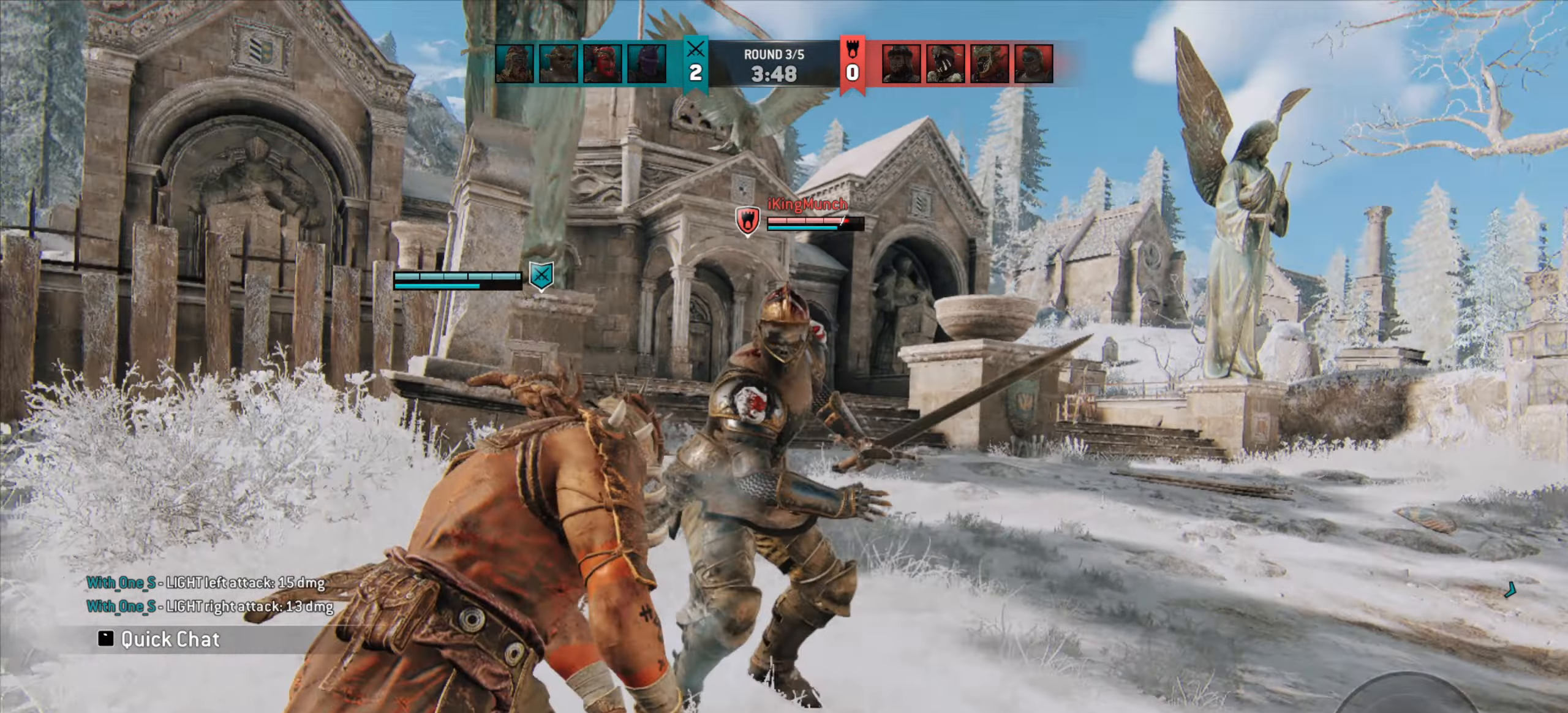
{"keys": [], "mouse": [], "events": [[133, "mouse_right", "down"], [200, "mouse_right", "up"]]}
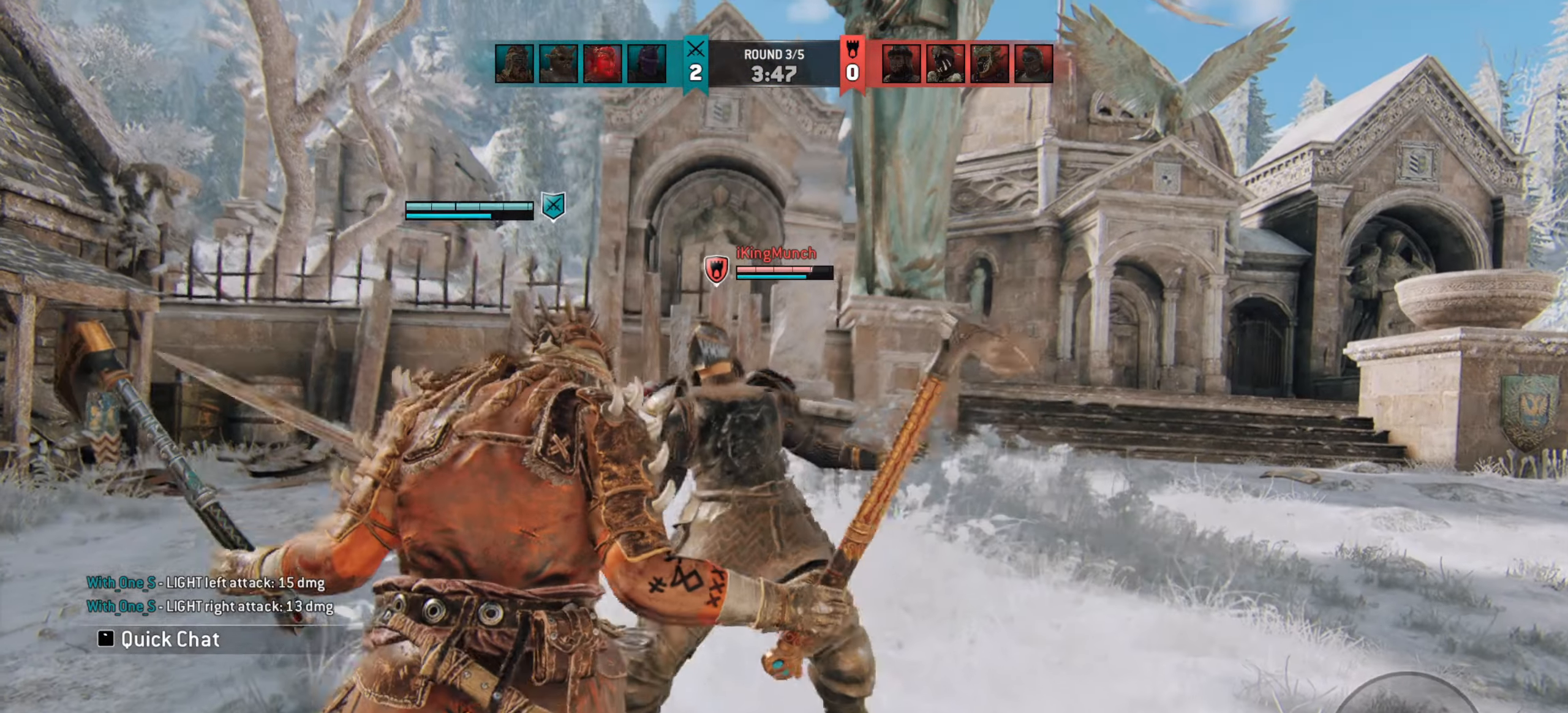
{"keys": ["w"], "mouse": [], "events": [[267, "w", "down"]]}
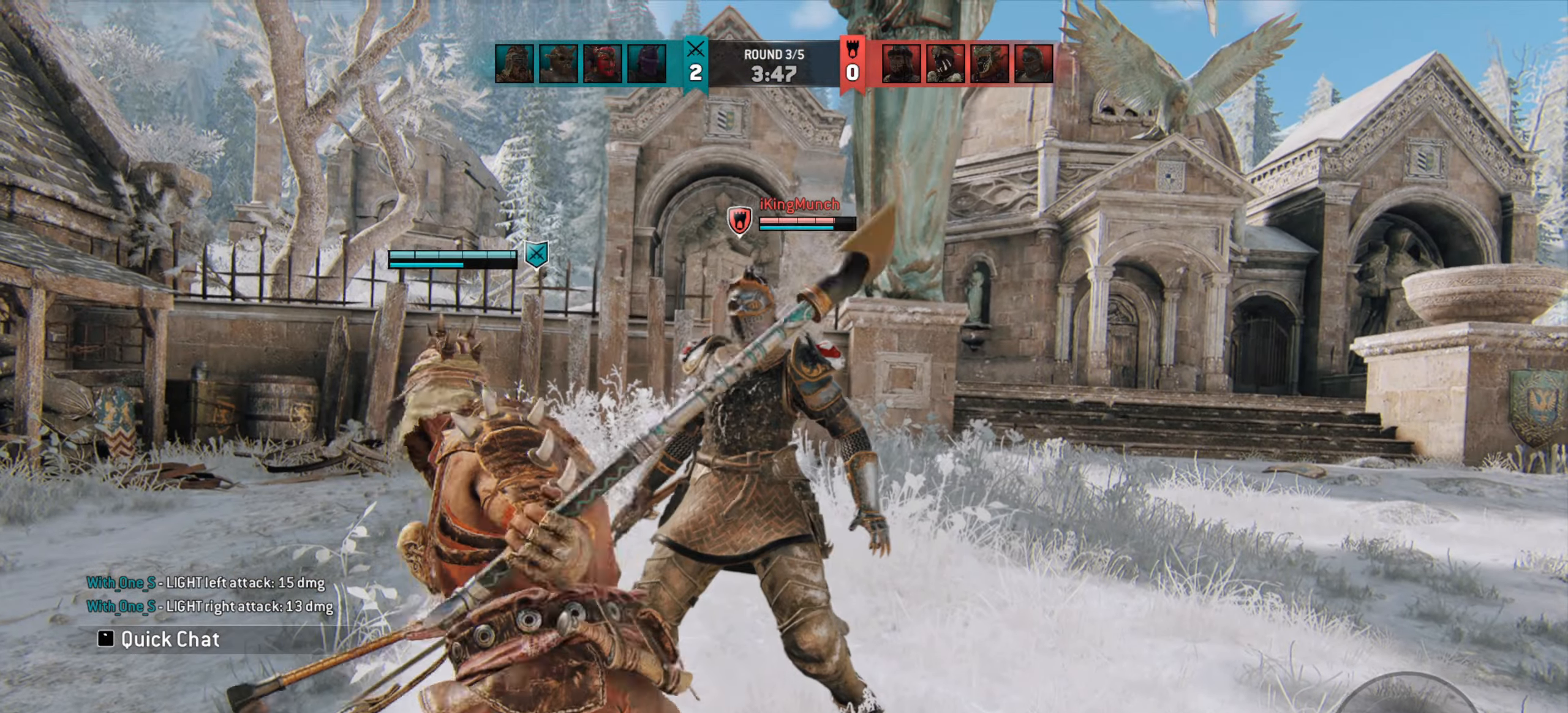
{"keys": [], "mouse": [], "events": [[33, "w", "up"]]}